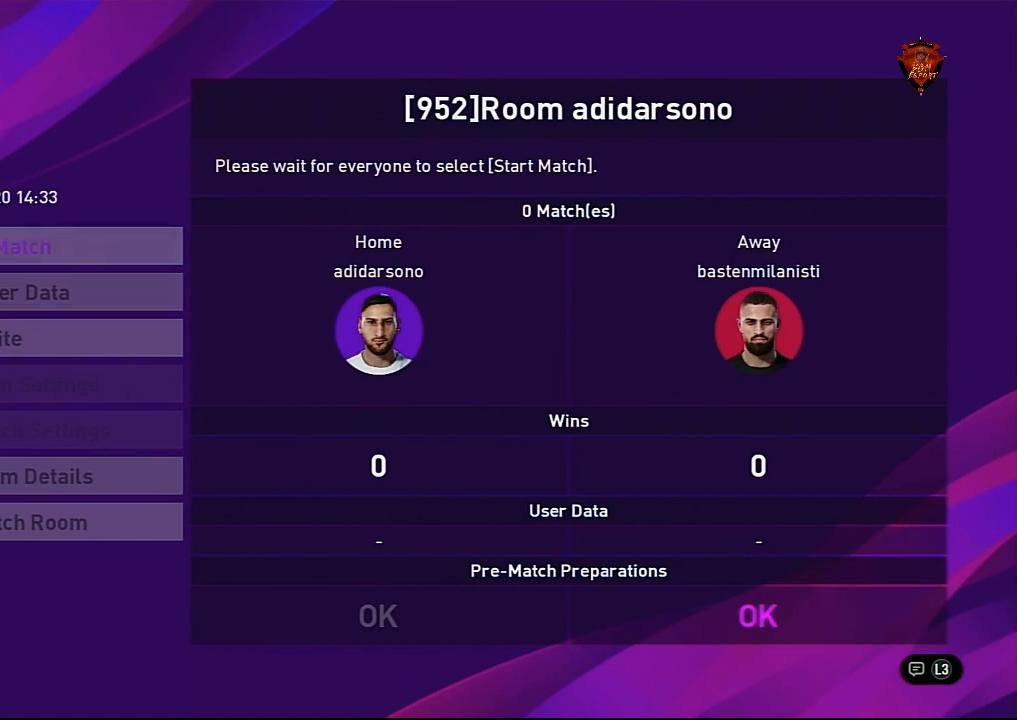
Gameplay with a controller (PlayStation layout); each line is a JSON object with the inputs held at the frame after it. "events" lists button and stick changes between this image and that frame as [ms after this image, input, new state], when the widget could be followed in between.
{"buttons": ["CROSS"], "left_stick": "center", "right_stick": "center", "events": [[400, "CROSS", "down"]]}
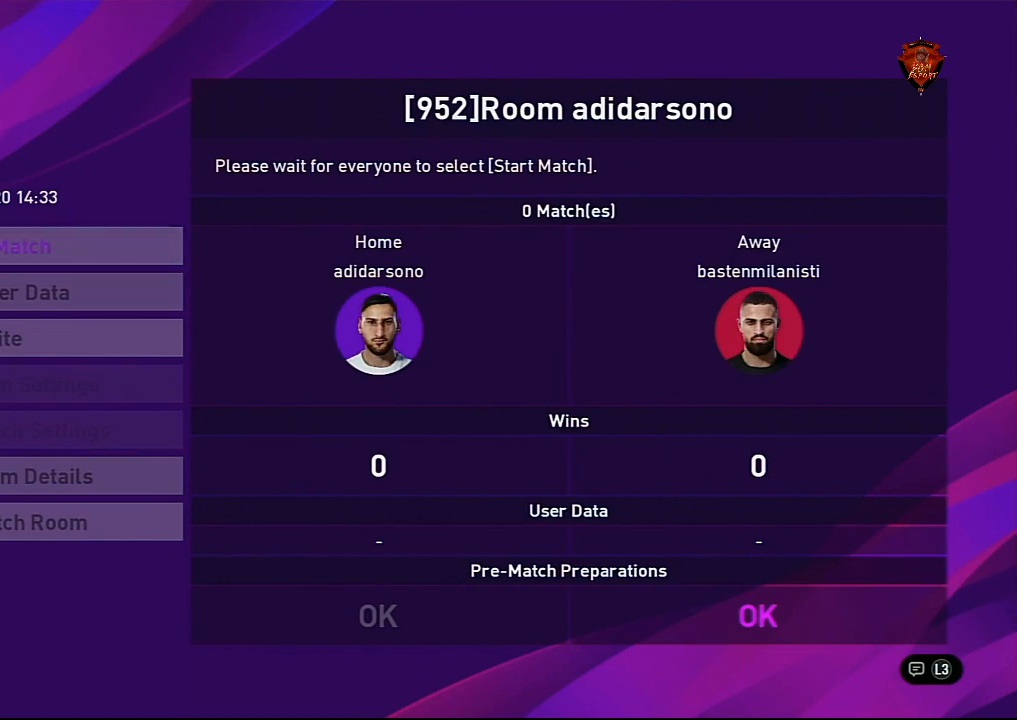
{"buttons": [], "left_stick": "up", "right_stick": "center", "events": [[33, "CROSS", "up"], [400, "left_stick", "up"]]}
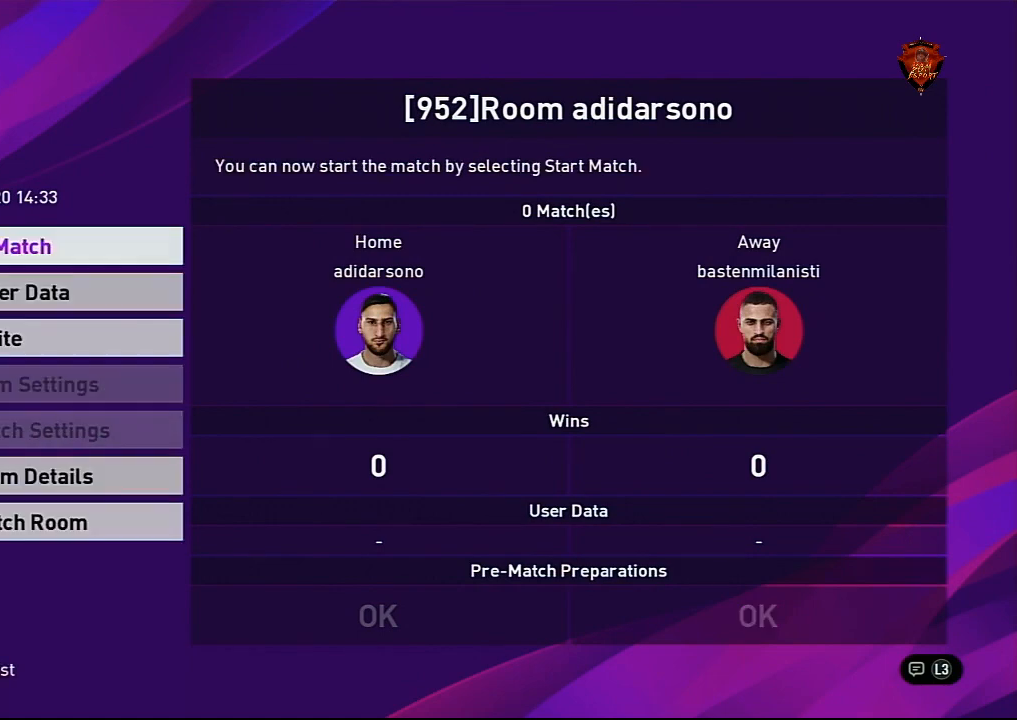
{"buttons": [], "left_stick": "center", "right_stick": "center", "events": [[166, "left_stick", "center"], [367, "CIRCLE", "down"], [500, "CIRCLE", "up"]]}
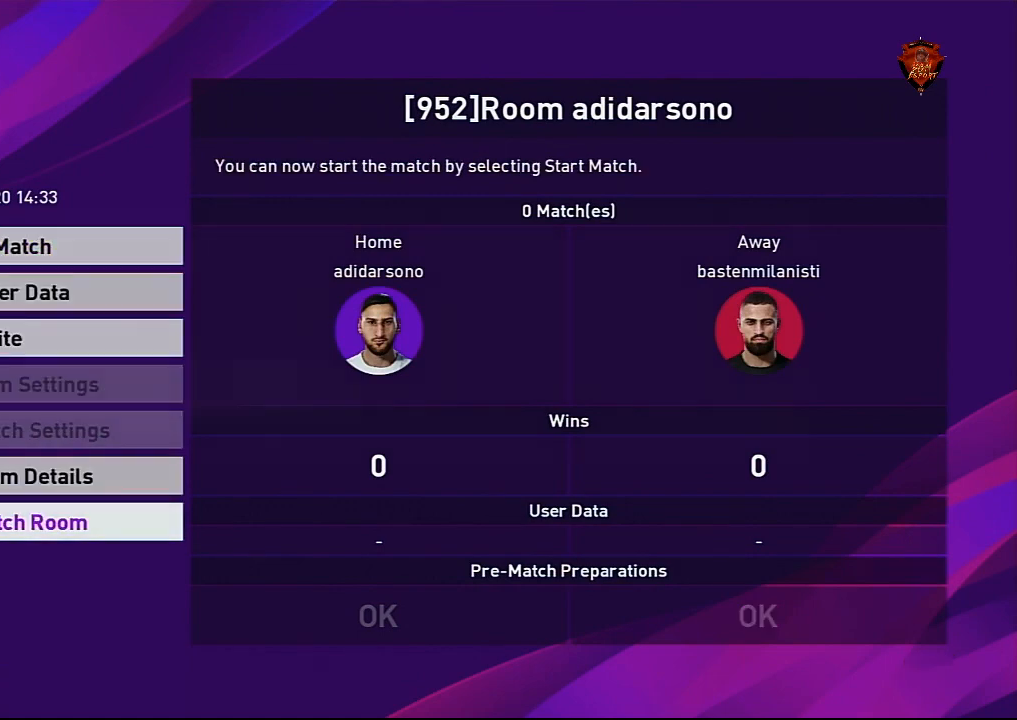
{"buttons": ["CIRCLE"], "left_stick": "center", "right_stick": "center", "events": [[200, "left_stick", "right"], [401, "CIRCLE", "down"], [401, "left_stick", "center"]]}
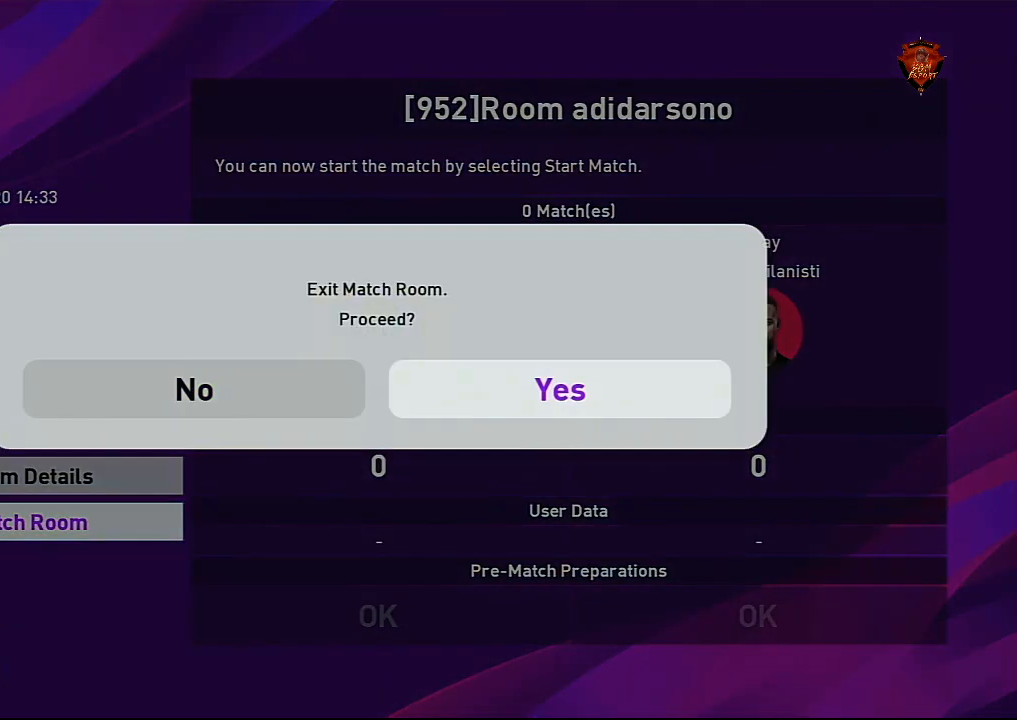
{"buttons": [], "left_stick": "center", "right_stick": "center", "events": [[33, "CIRCLE", "up"]]}
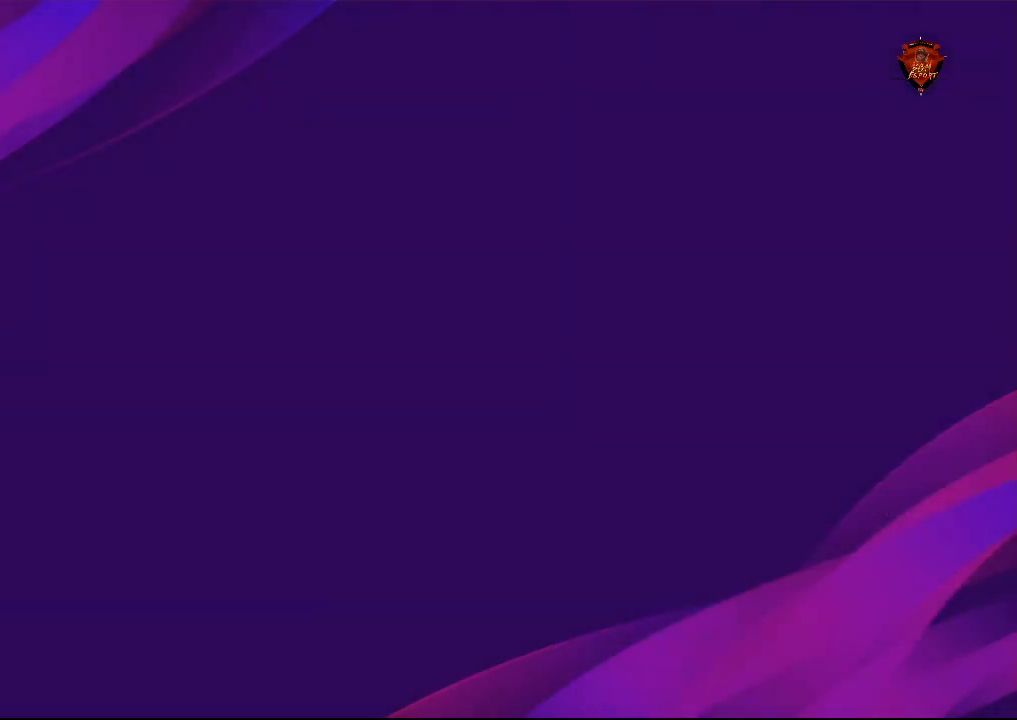
{"buttons": [], "left_stick": "center", "right_stick": "center", "events": []}
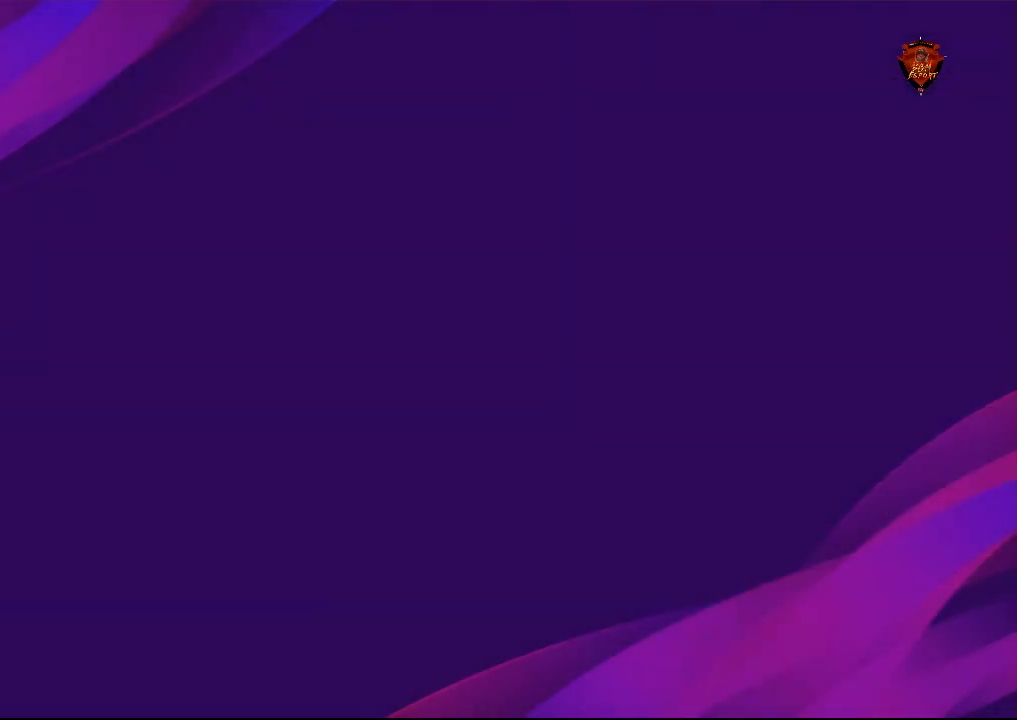
{"buttons": [], "left_stick": "center", "right_stick": "center", "events": []}
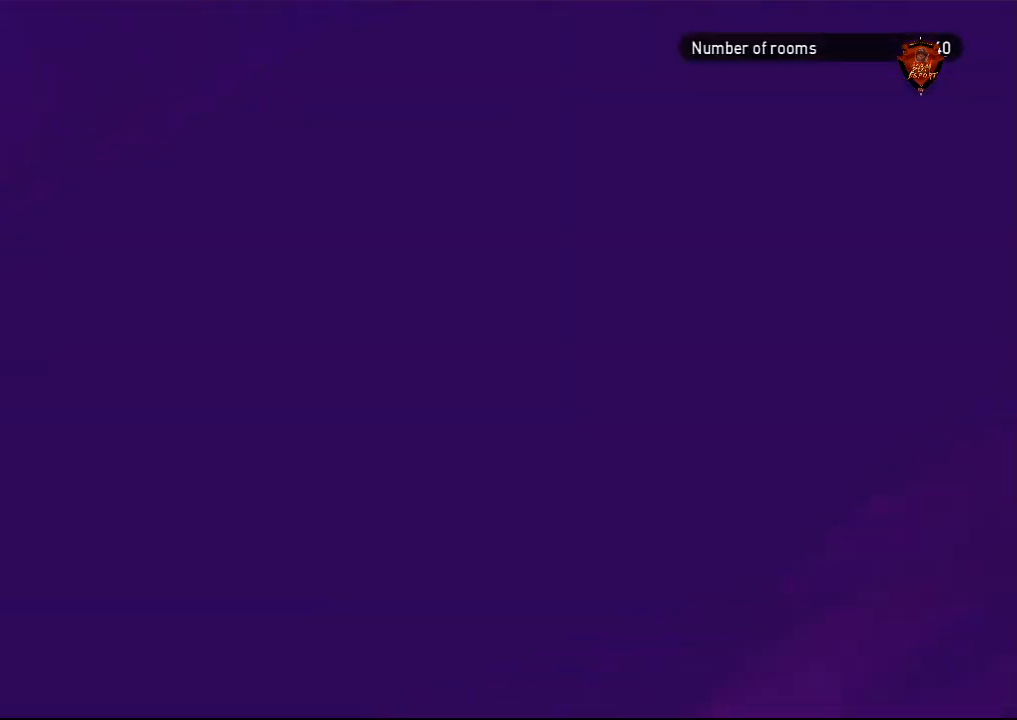
{"buttons": [], "left_stick": "down", "right_stick": "center", "events": [[434, "left_stick", "down"]]}
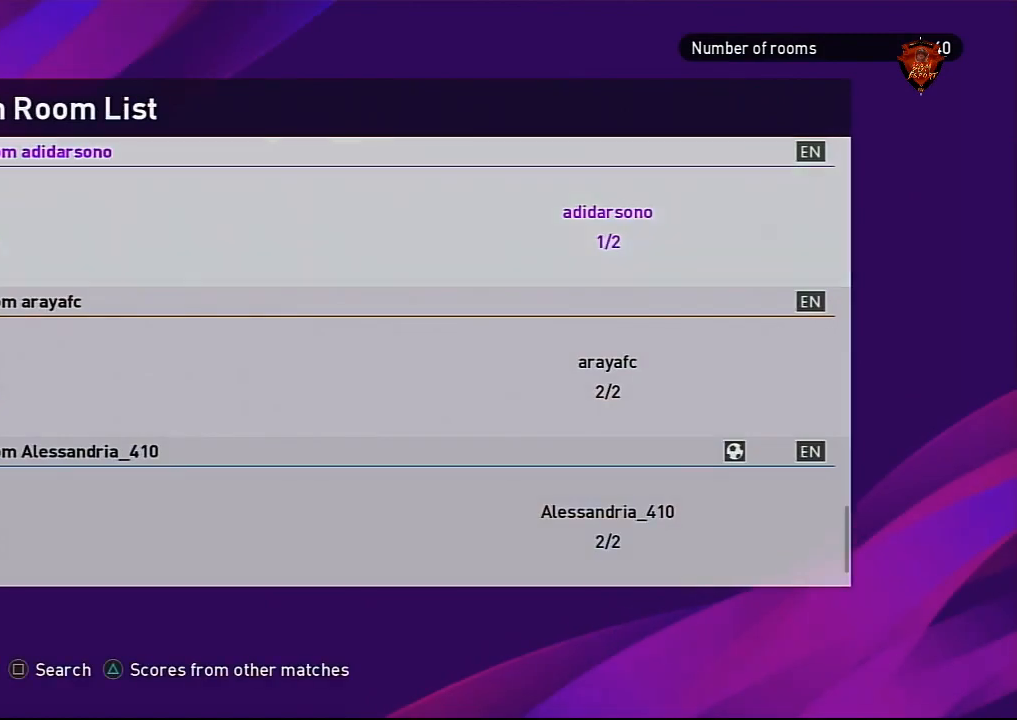
{"buttons": [], "left_stick": "down", "right_stick": "center", "events": [[133, "left_stick", "center"], [233, "left_stick", "down"]]}
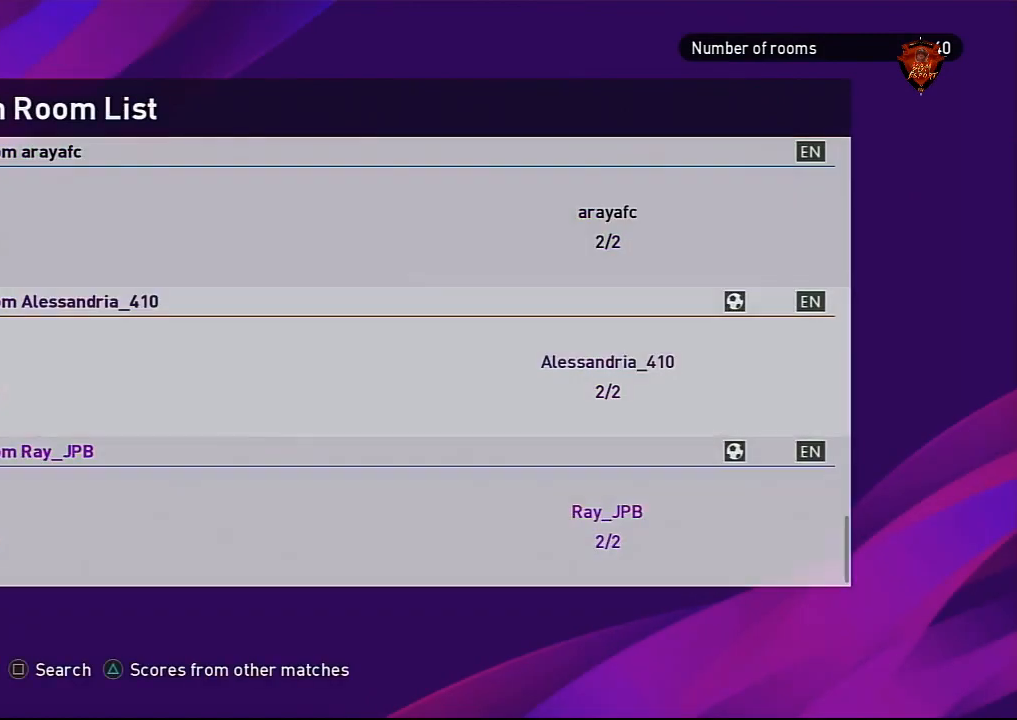
{"buttons": [], "left_stick": "up", "right_stick": "center", "events": [[33, "left_stick", "up-left"], [167, "left_stick", "up"]]}
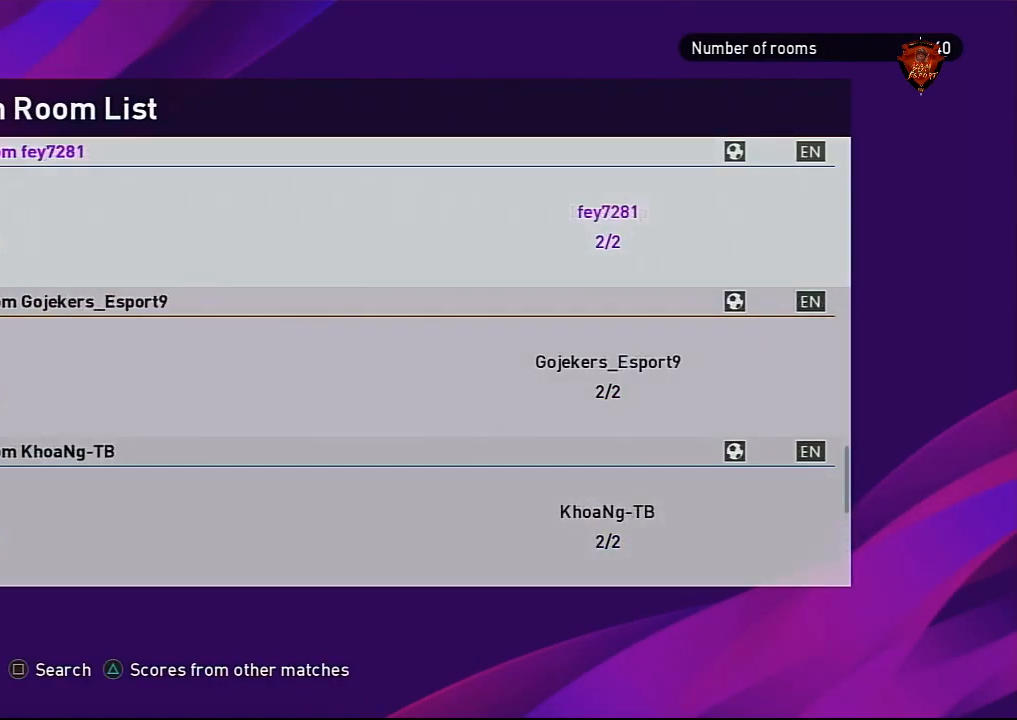
{"buttons": [], "left_stick": "up", "right_stick": "center", "events": [[233, "left_stick", "up-left"], [367, "left_stick", "up"]]}
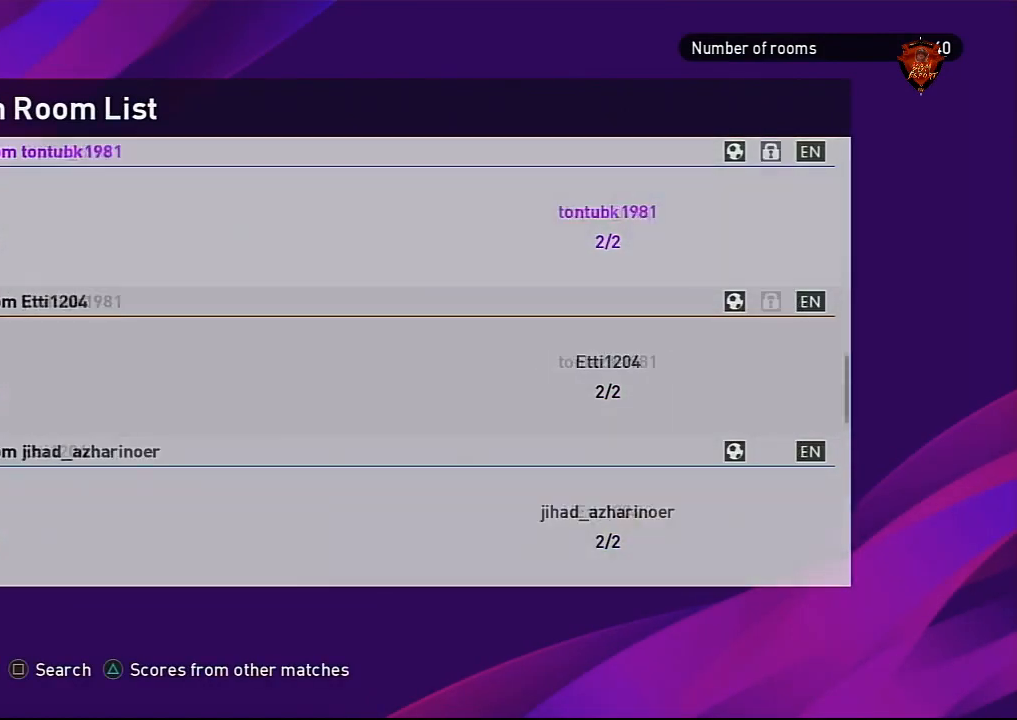
{"buttons": [], "left_stick": "up", "right_stick": "center", "events": []}
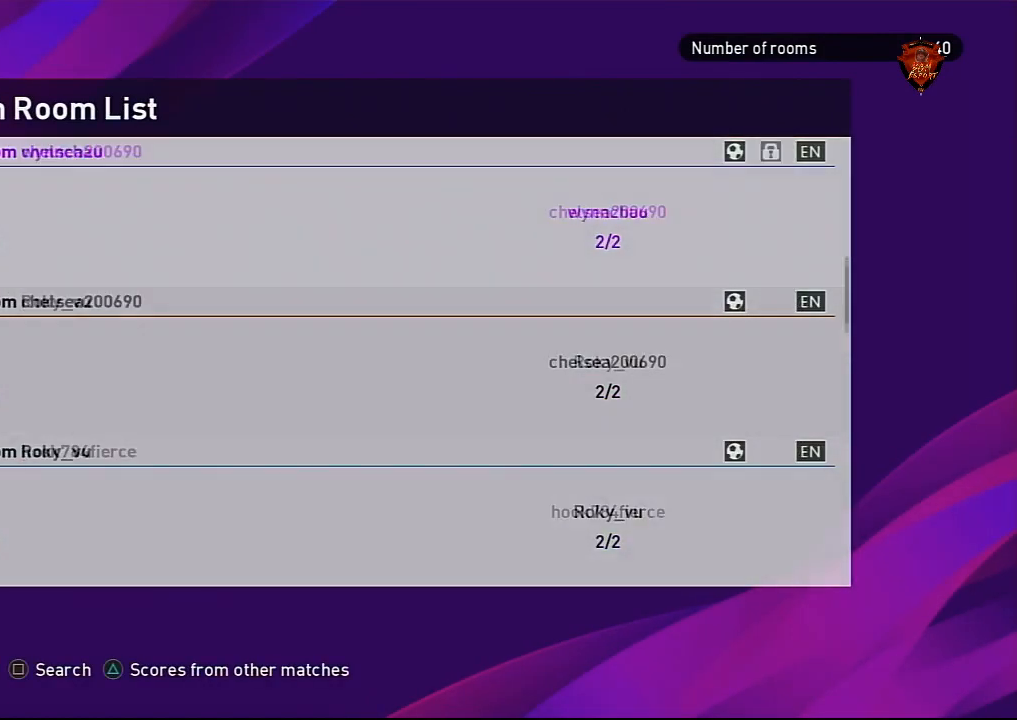
{"buttons": [], "left_stick": "up", "right_stick": "center", "events": []}
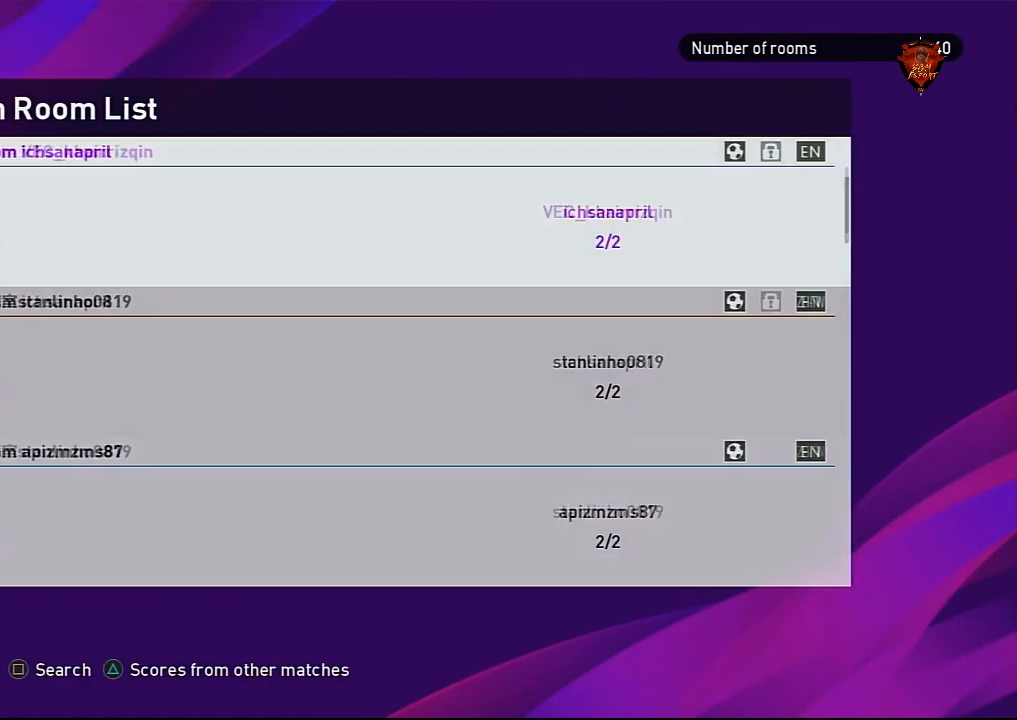
{"buttons": [], "left_stick": "center", "right_stick": "center", "events": [[33, "left_stick", "center"], [267, "left_stick", "up"], [334, "CROSS", "down"], [334, "left_stick", "center"], [400, "CROSS", "up"]]}
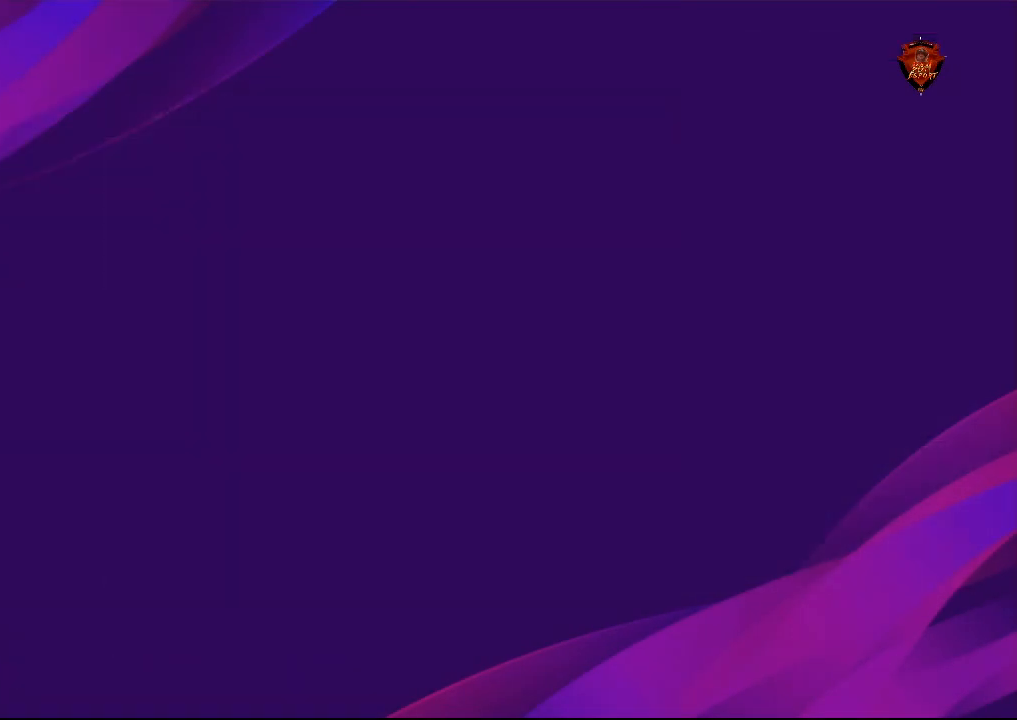
{"buttons": [], "left_stick": "center", "right_stick": "center", "events": [[267, "left_stick", "down"], [333, "left_stick", "center"], [367, "CIRCLE", "down"], [400, "CIRCLE", "up"]]}
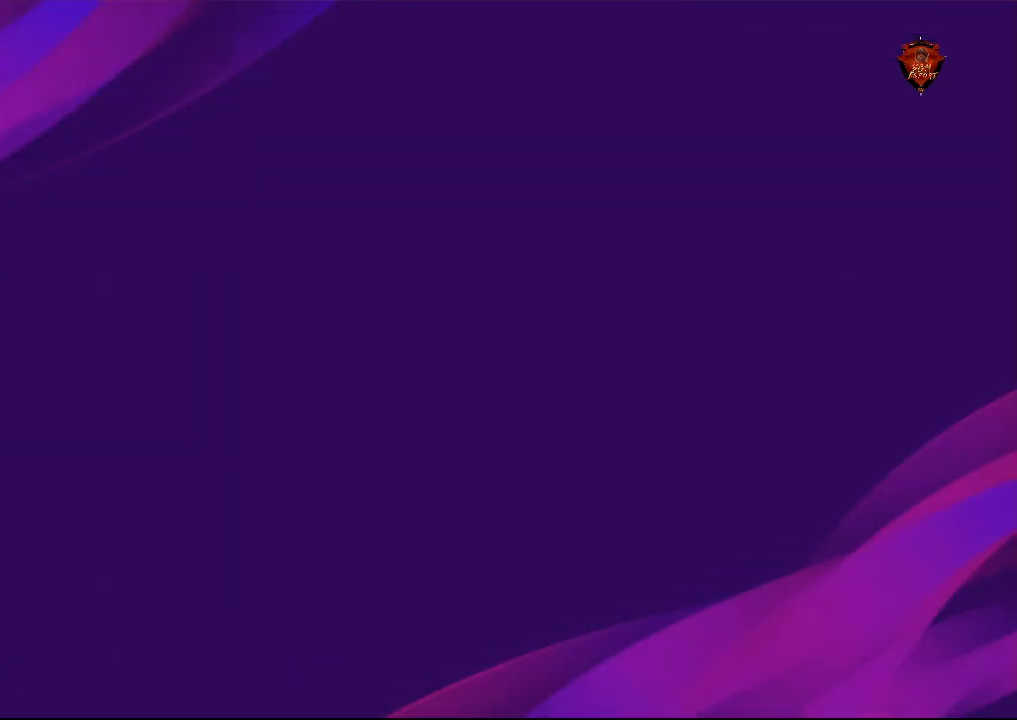
{"buttons": [], "left_stick": "down", "right_stick": "center", "events": [[401, "left_stick", "down"]]}
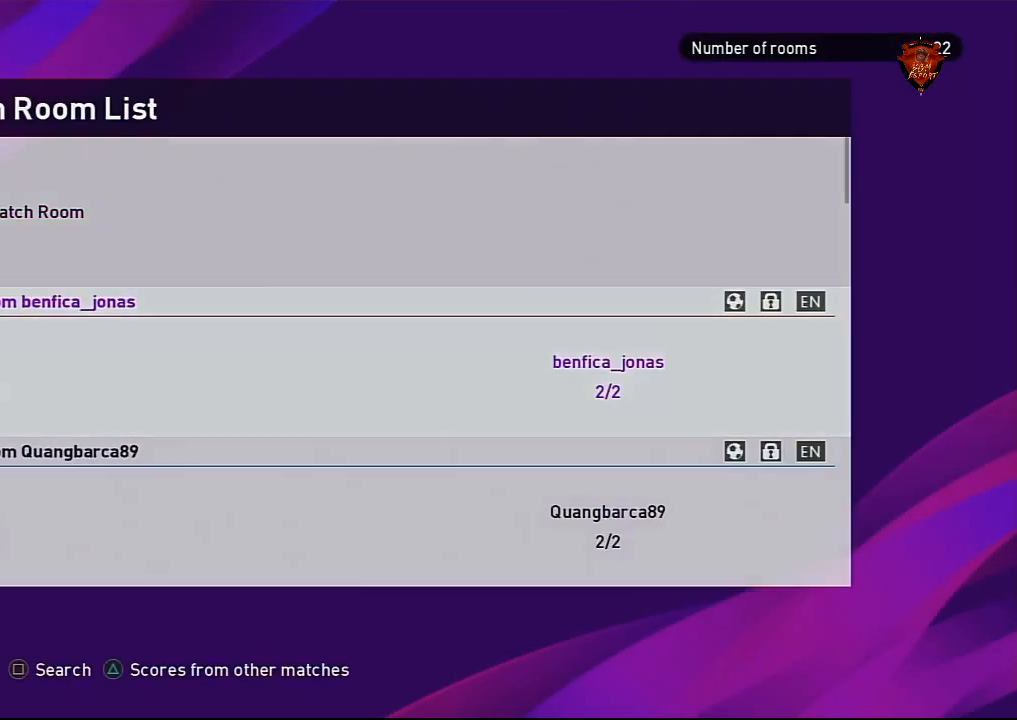
{"buttons": [], "left_stick": "down", "right_stick": "center", "events": []}